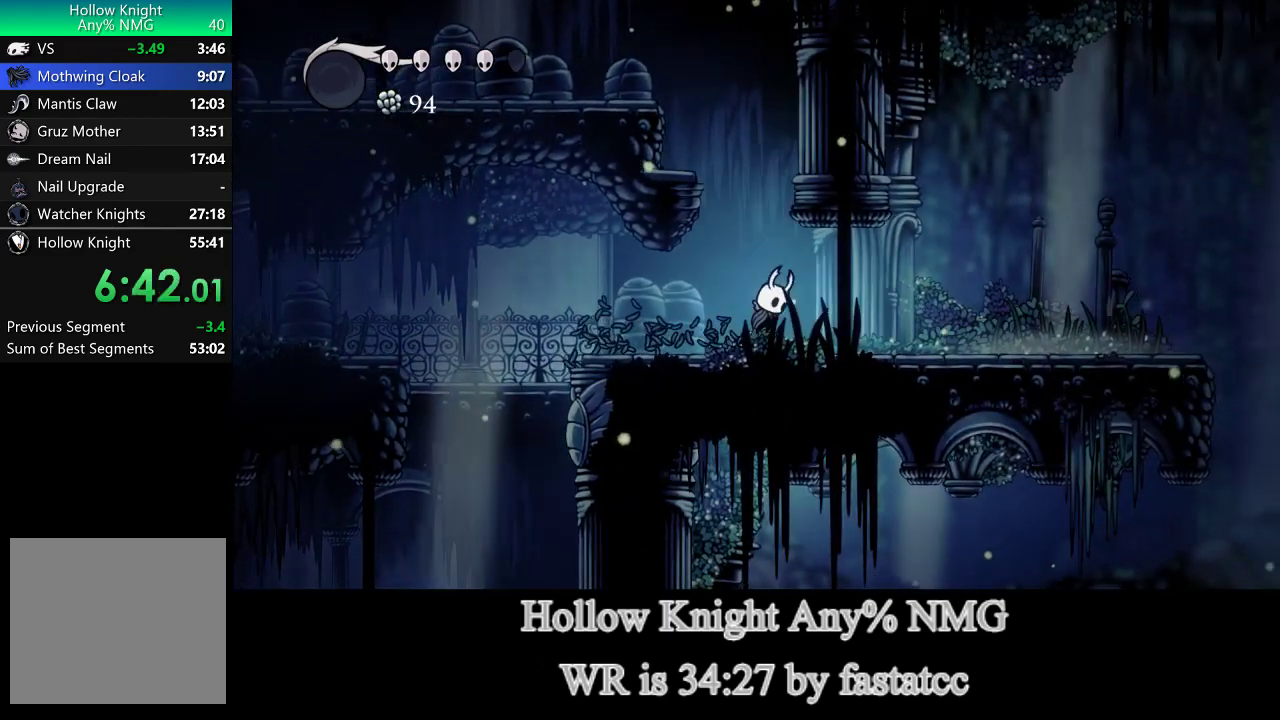
Gameplay with a controller (PlayStation layout); each line is a JSON object with the inputs held at the frame after it. "events" lists button and stick changes between this image and that frame as [ms after this image, input, new state], when the widget could be followed in between.
{"buttons": [], "left_stick": "down-right", "right_stick": "center"}
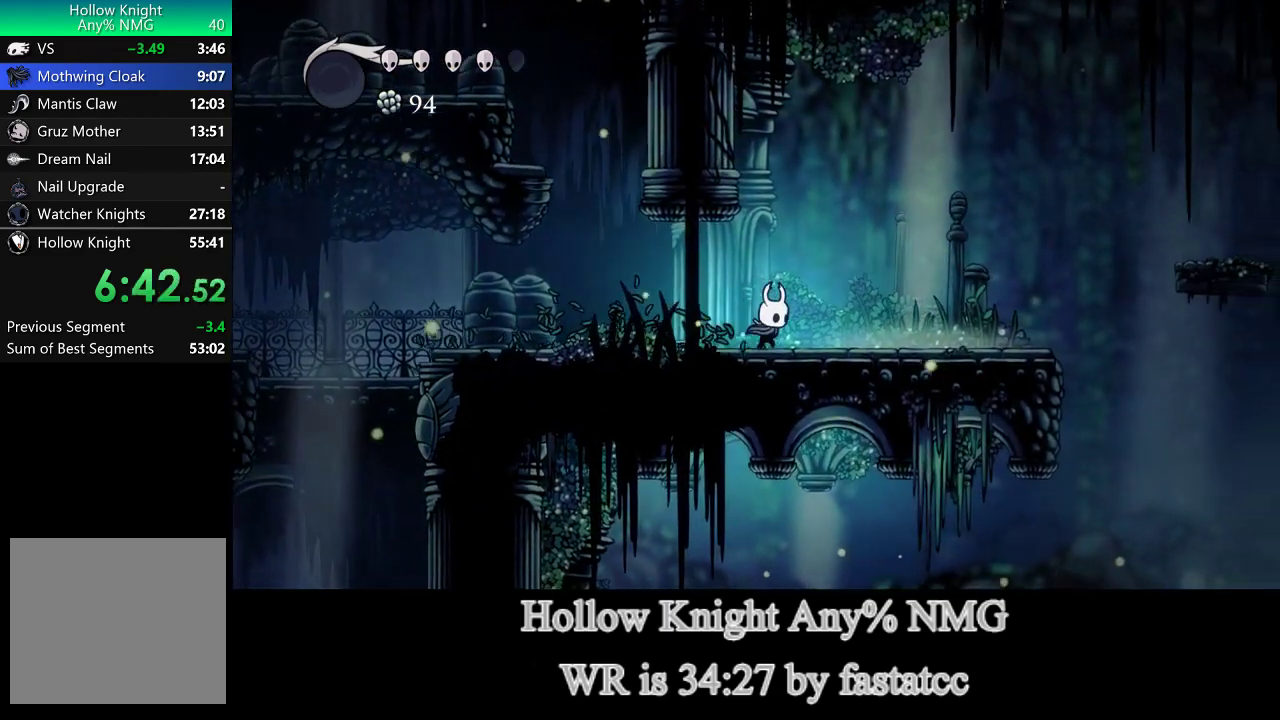
{"buttons": [], "left_stick": "down-right", "right_stick": "center", "events": []}
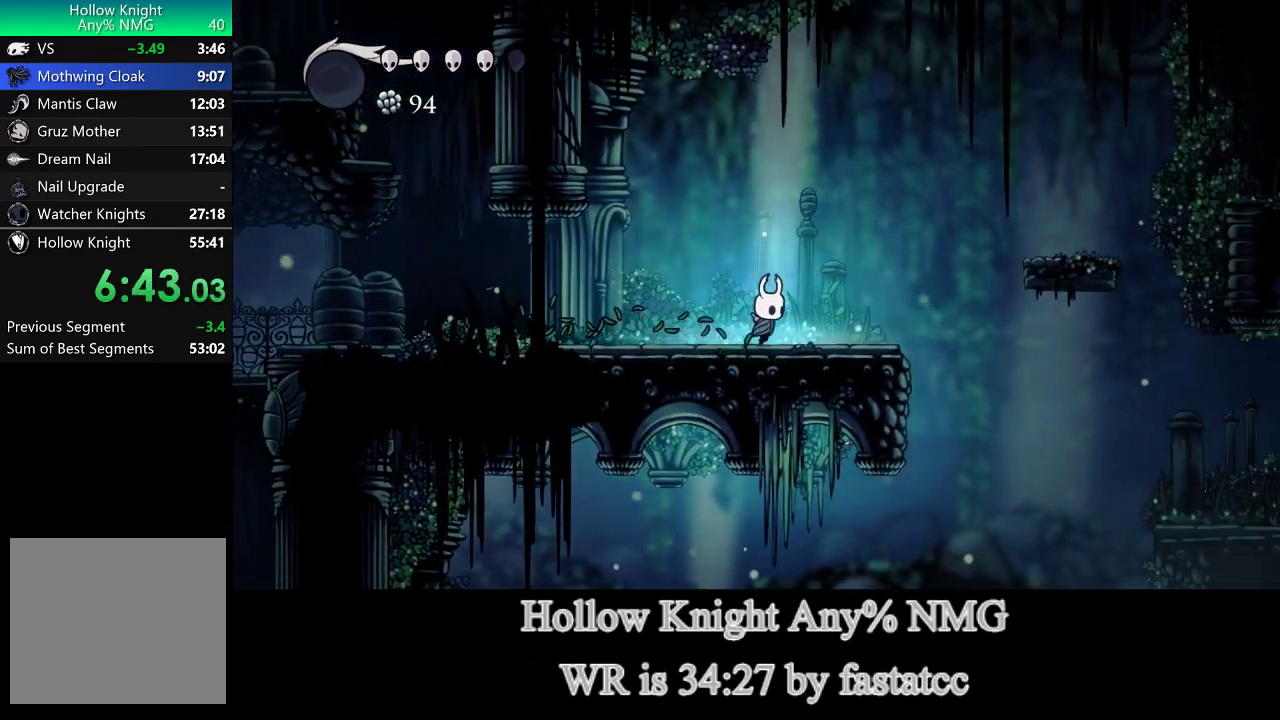
{"buttons": ["L1"], "left_stick": "down-right", "right_stick": "center", "events": [[317, "L1", "down"]]}
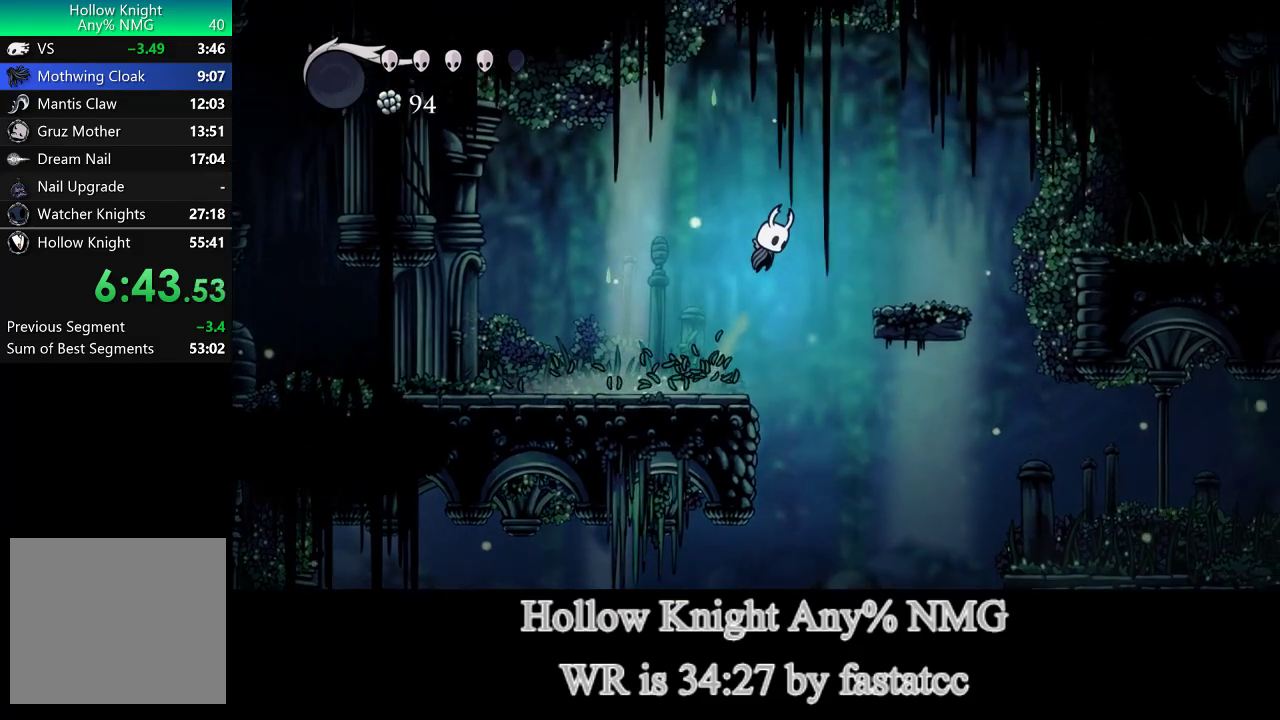
{"buttons": [], "left_stick": "down-right", "right_stick": "center", "events": [[250, "L1", "up"]]}
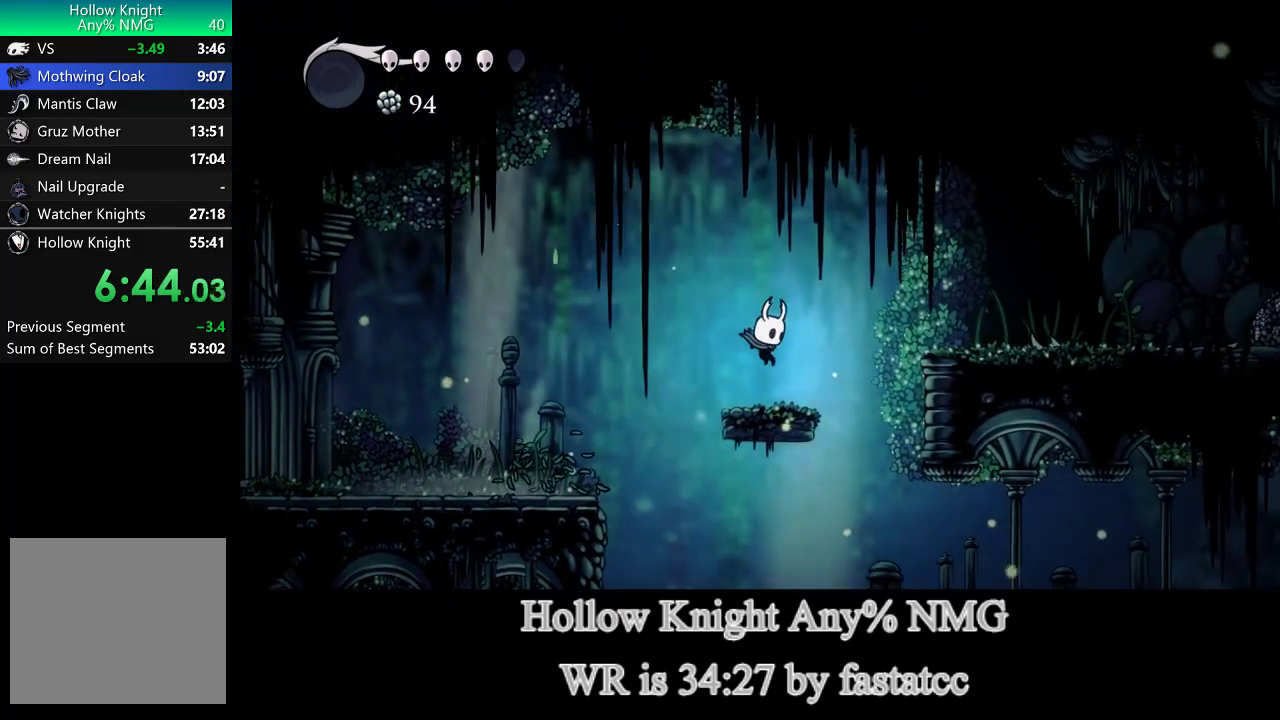
{"buttons": [], "left_stick": "down-right", "right_stick": "center", "events": [[150, "L1", "down"], [450, "L1", "up"]]}
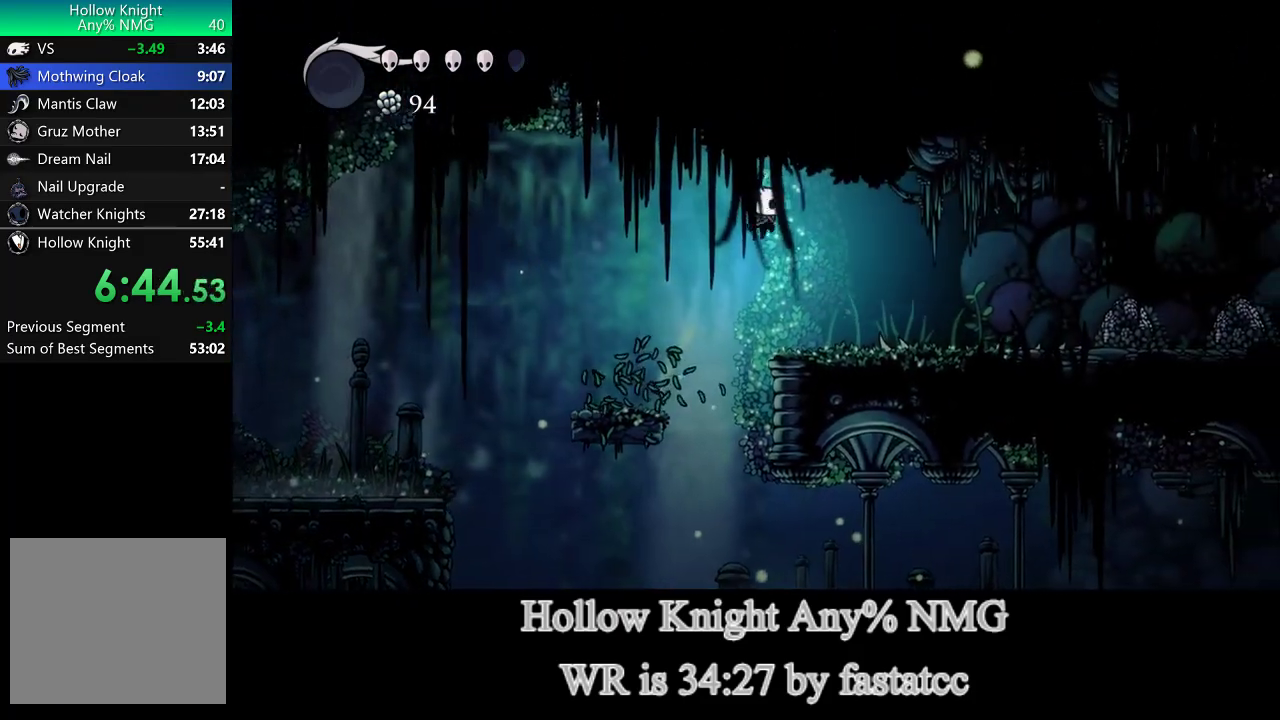
{"buttons": [], "left_stick": "down-right", "right_stick": "center", "events": []}
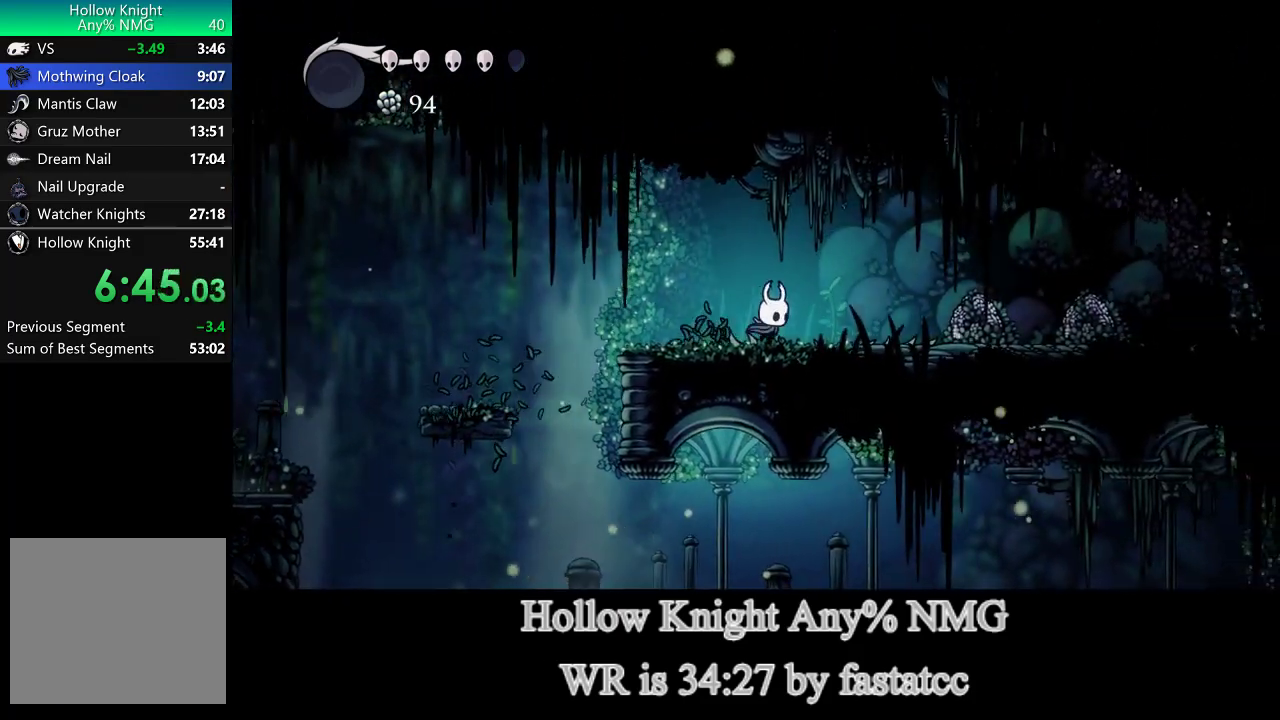
{"buttons": [], "left_stick": "down-right", "right_stick": "center", "events": []}
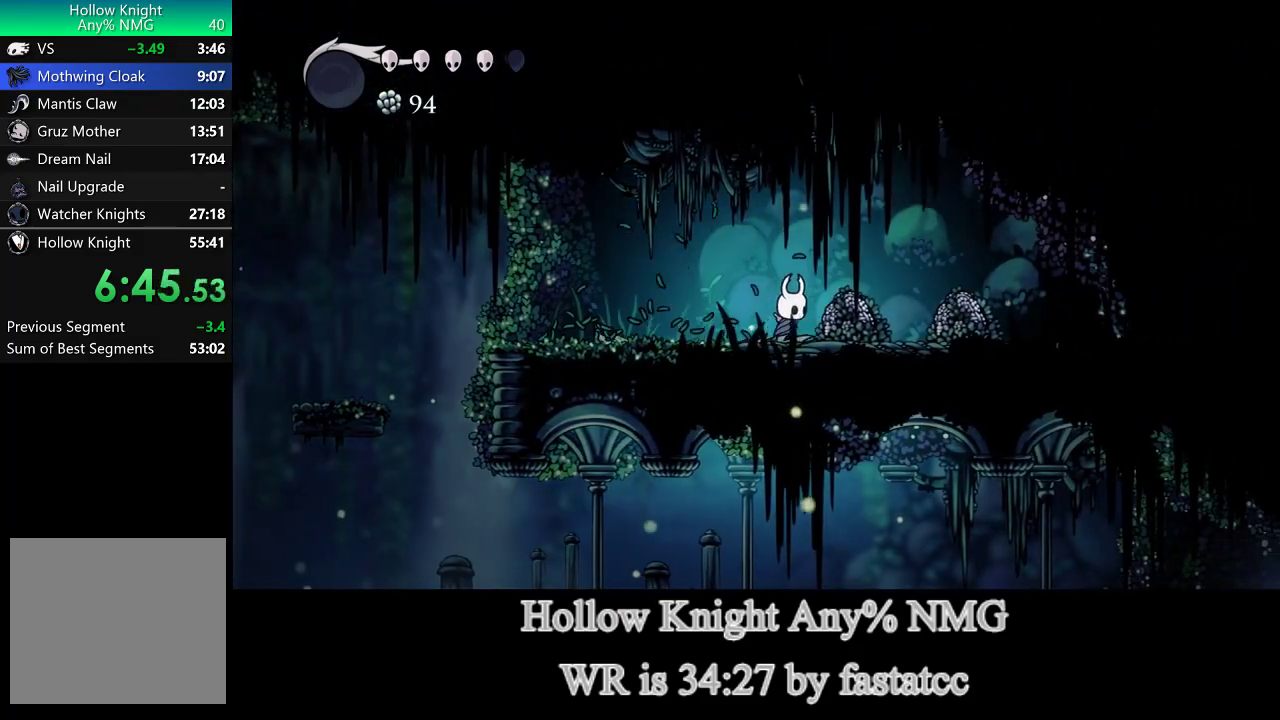
{"buttons": [], "left_stick": "center", "right_stick": "center", "events": [[150, "R1", "down"], [217, "left_stick", "center"], [250, "R1", "up"]]}
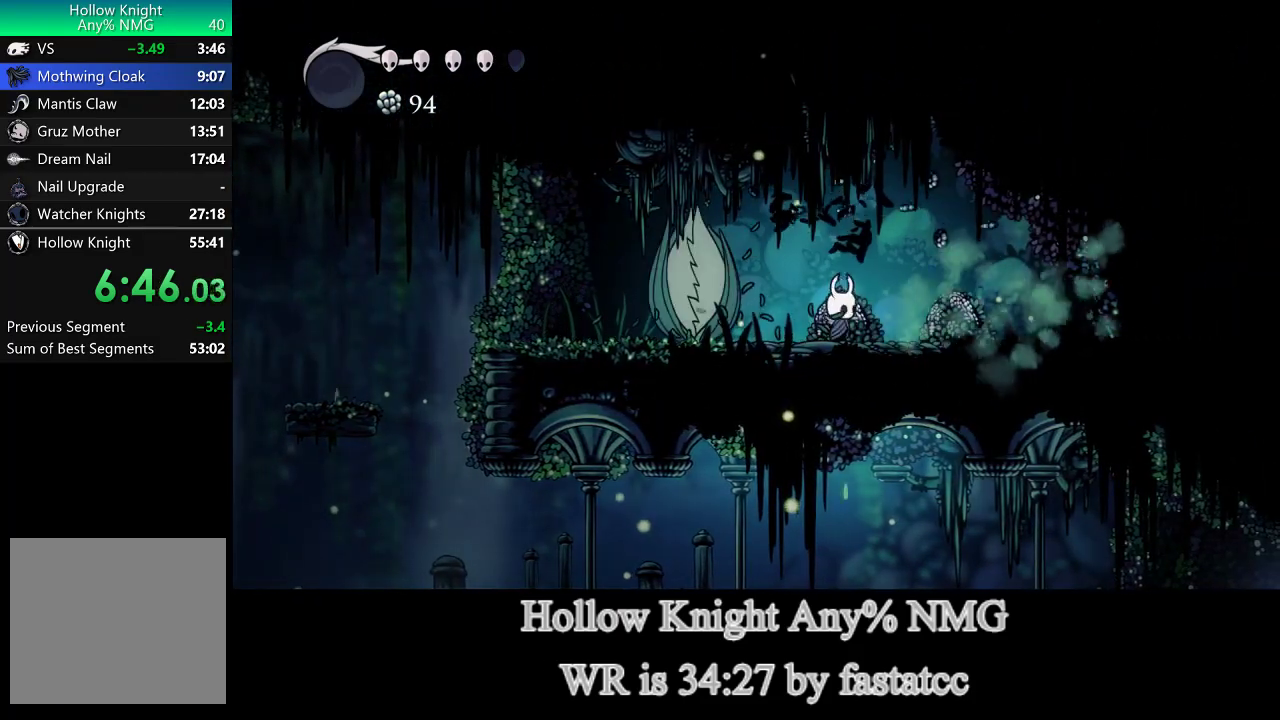
{"buttons": ["R1"], "left_stick": "center", "right_stick": "center", "events": [[17, "R1", "down"], [150, "R1", "up"], [483, "R1", "down"]]}
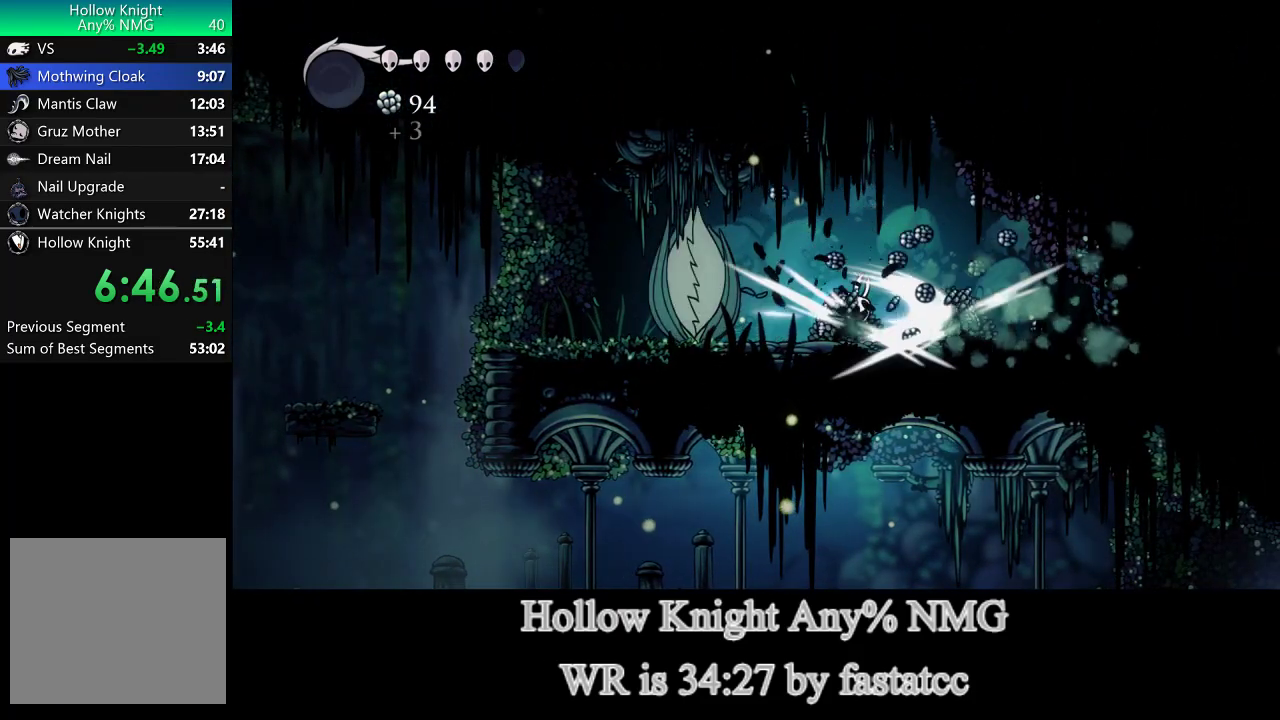
{"buttons": ["R1"], "left_stick": "center", "right_stick": "center", "events": [[83, "R1", "up"], [417, "R1", "down"]]}
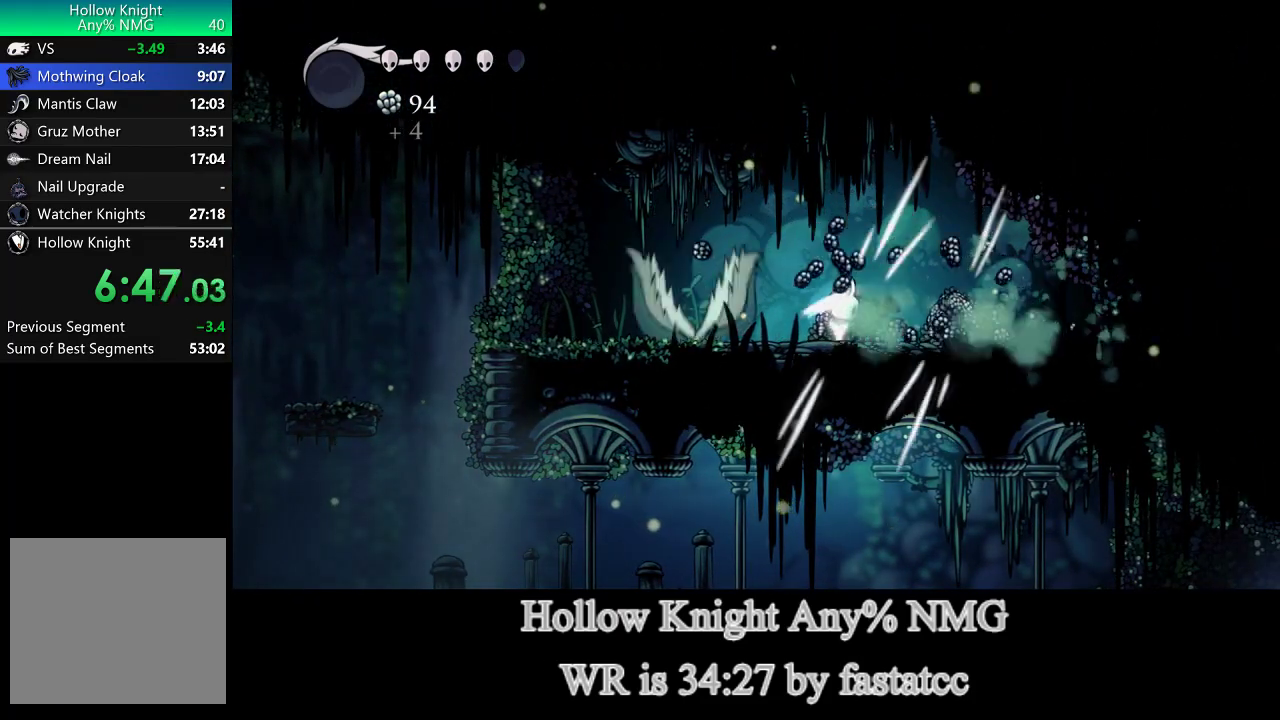
{"buttons": [], "left_stick": "right", "right_stick": "center", "events": [[17, "R1", "up"], [350, "R1", "down"], [417, "R1", "up"], [417, "left_stick", "right"]]}
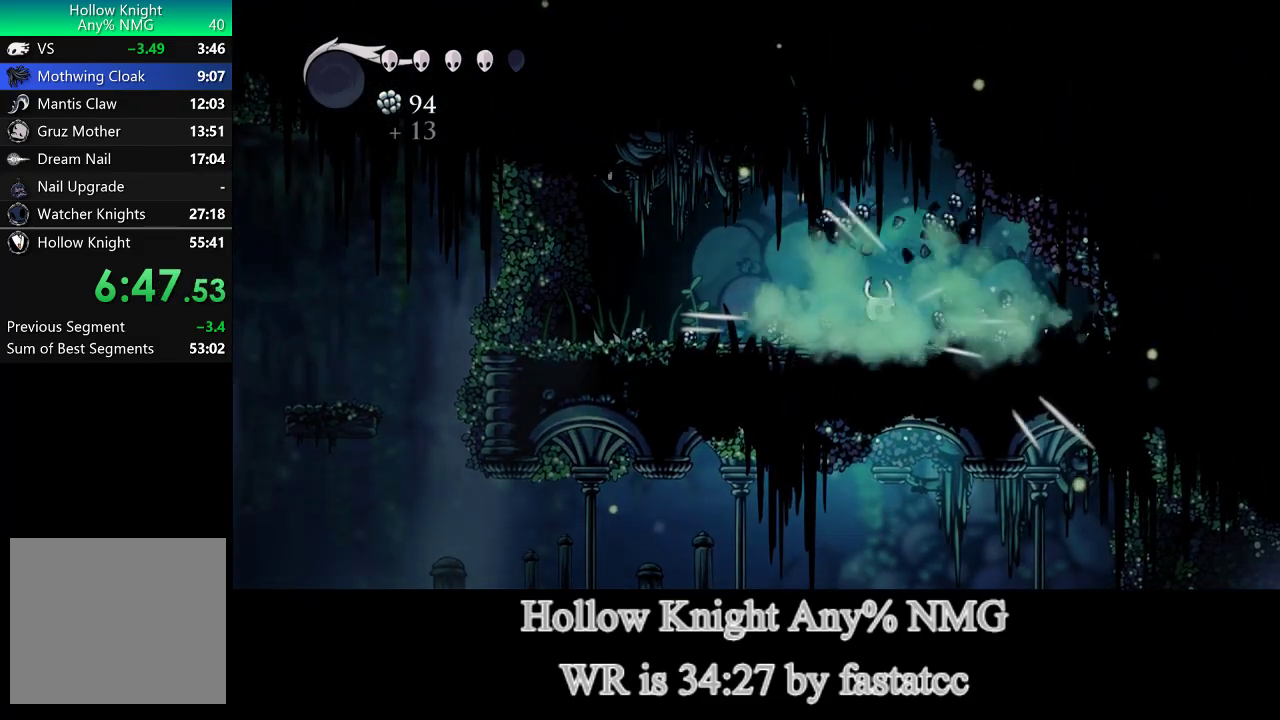
{"buttons": [], "left_stick": "right", "right_stick": "center", "events": []}
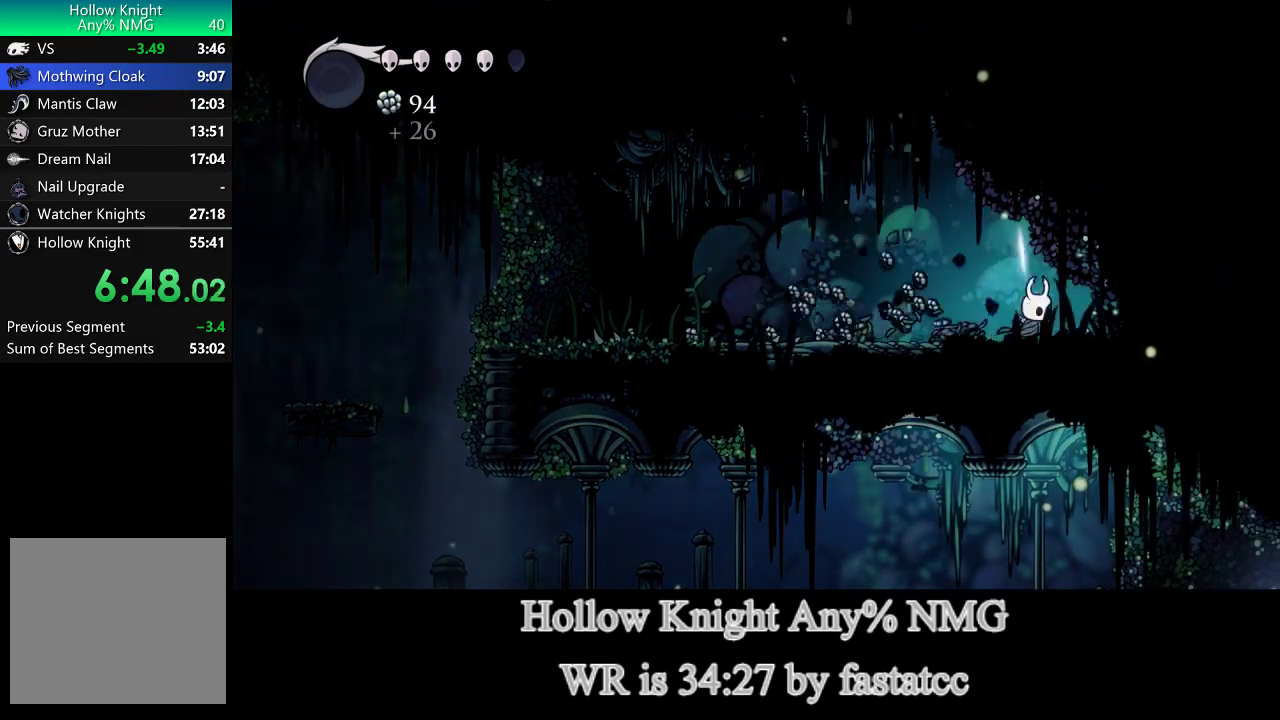
{"buttons": [], "left_stick": "left", "right_stick": "center", "events": [[283, "left_stick", "left"]]}
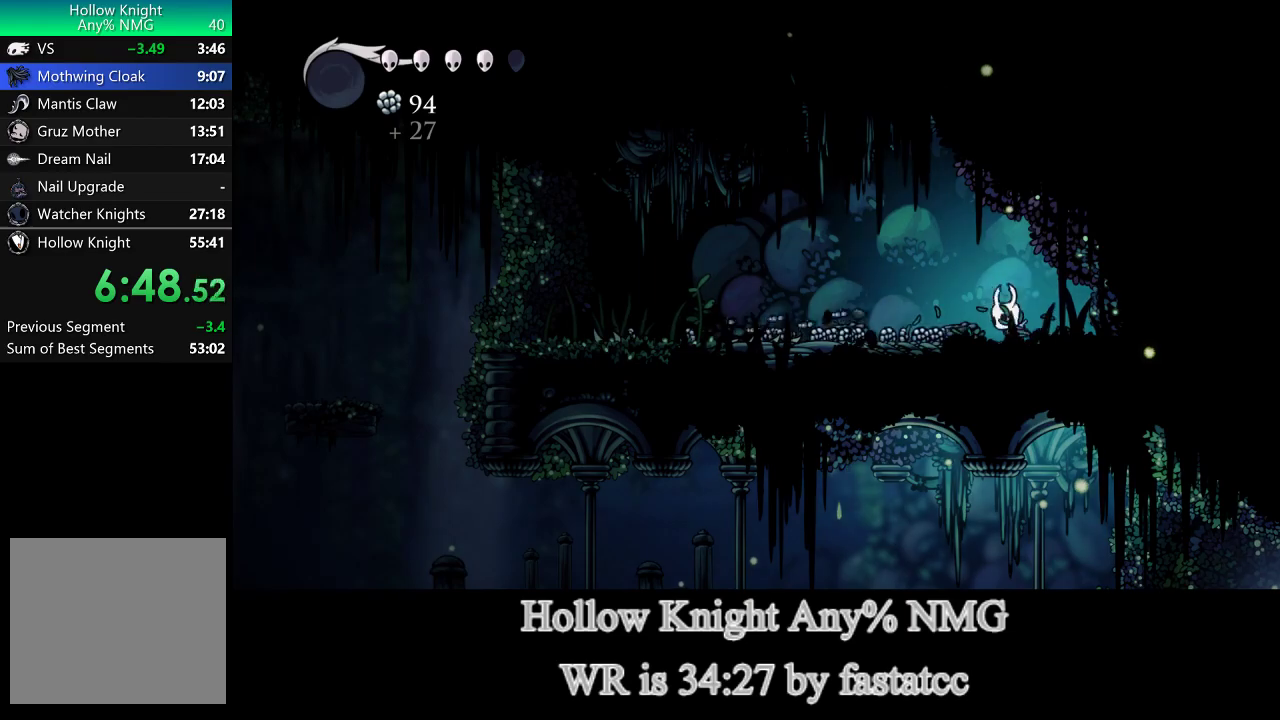
{"buttons": [], "left_stick": "left", "right_stick": "center", "events": []}
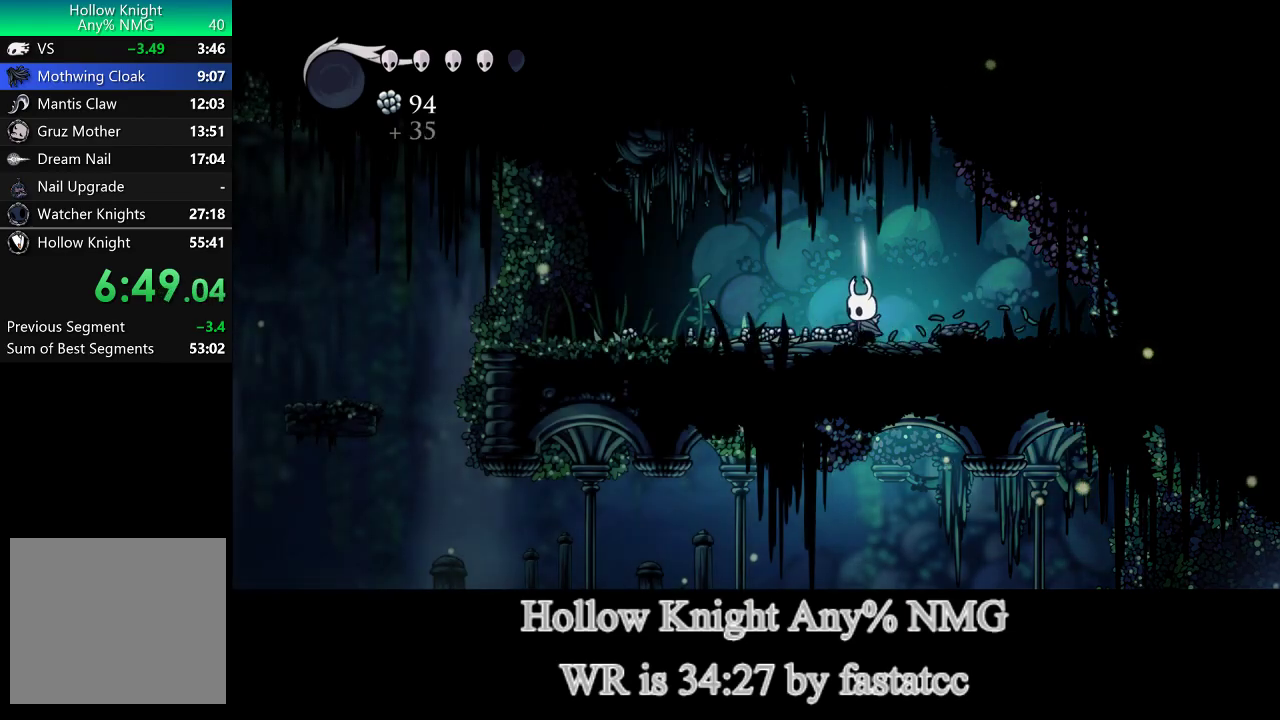
{"buttons": [], "left_stick": "left", "right_stick": "center", "events": []}
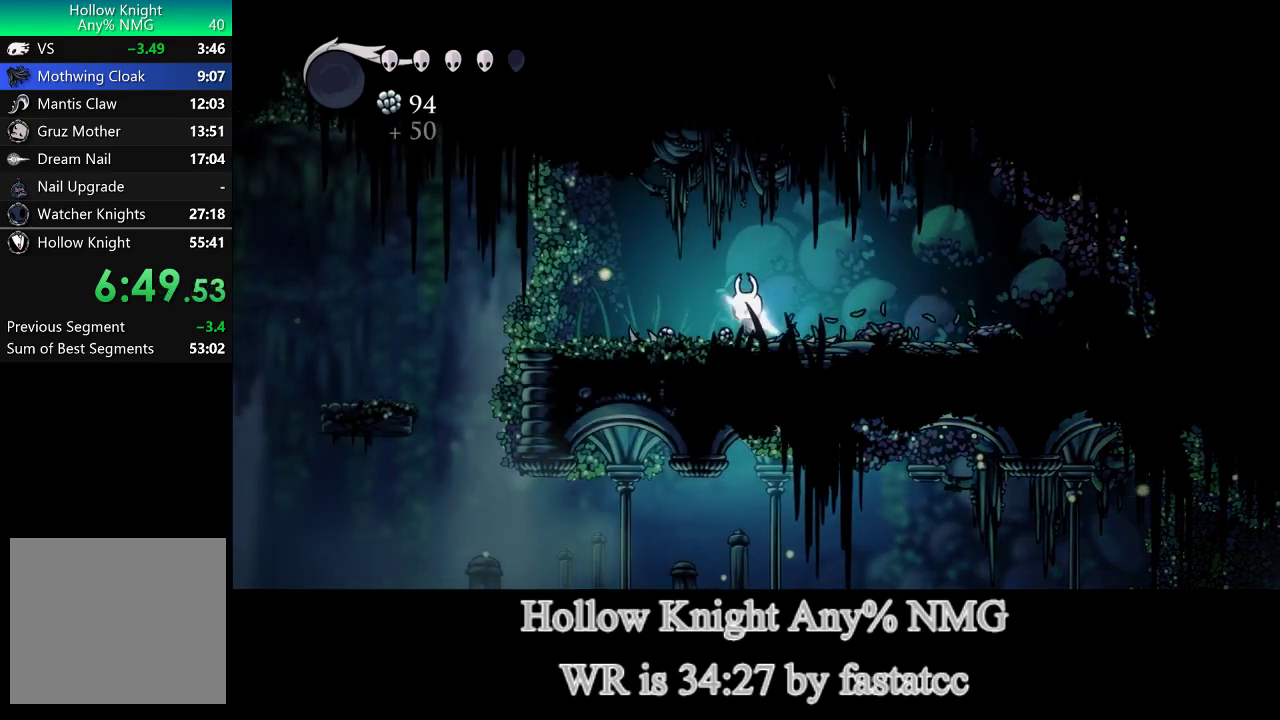
{"buttons": [], "left_stick": "left", "right_stick": "center", "events": []}
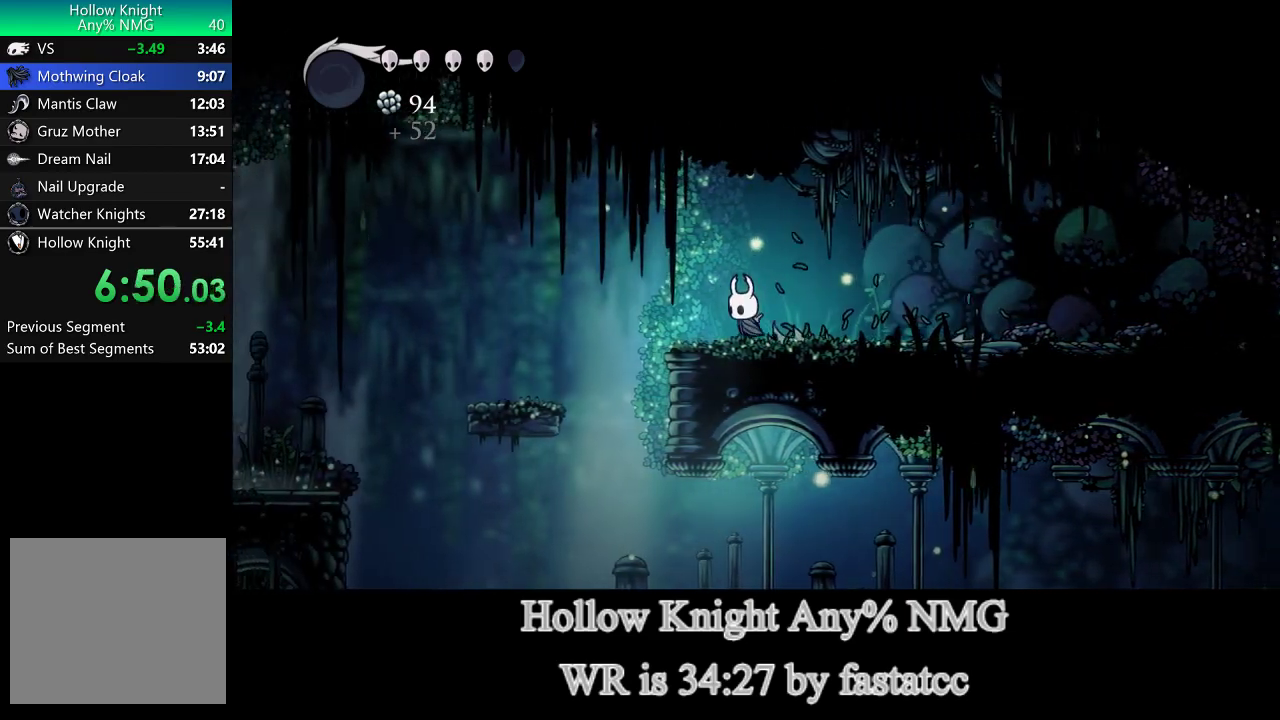
{"buttons": [], "left_stick": "center", "right_stick": "center", "events": [[183, "left_stick", "right"], [317, "R1", "down"], [350, "left_stick", "center"], [417, "R1", "up"]]}
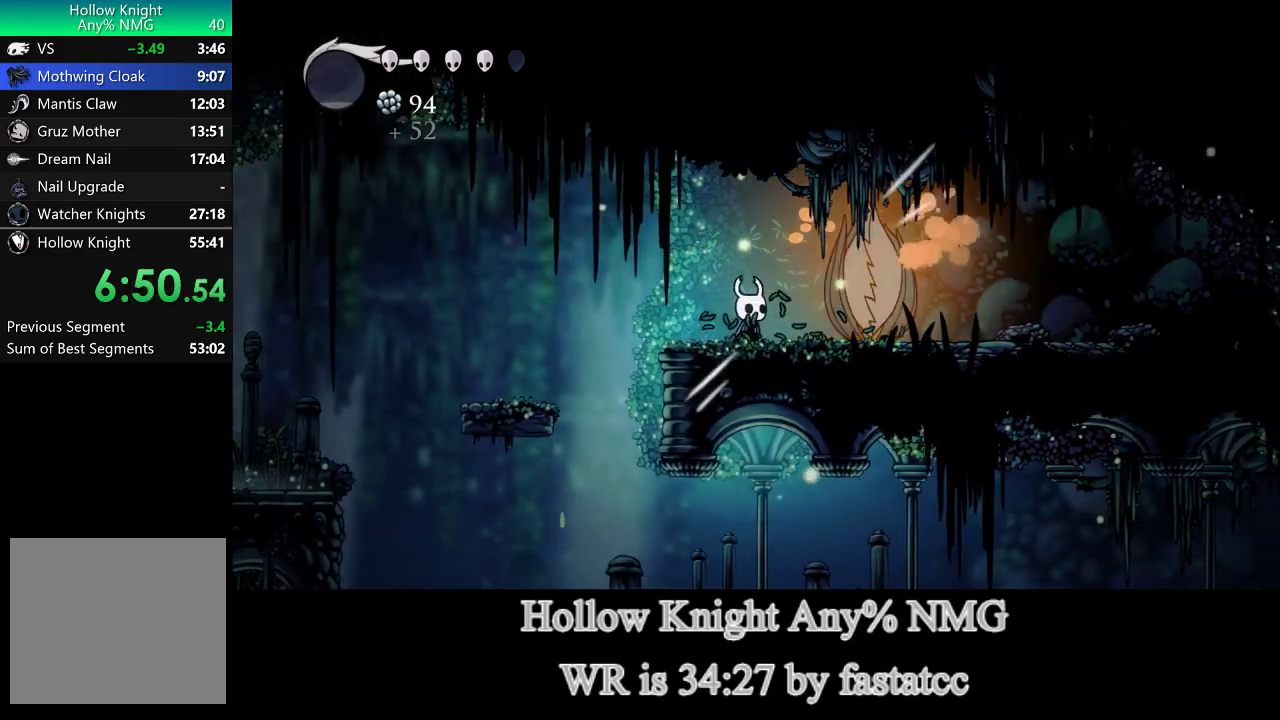
{"buttons": [], "left_stick": "left", "right_stick": "center", "events": [[50, "left_stick", "right"], [117, "left_stick", "center"], [183, "R1", "down"], [317, "R1", "up"], [350, "left_stick", "left"]]}
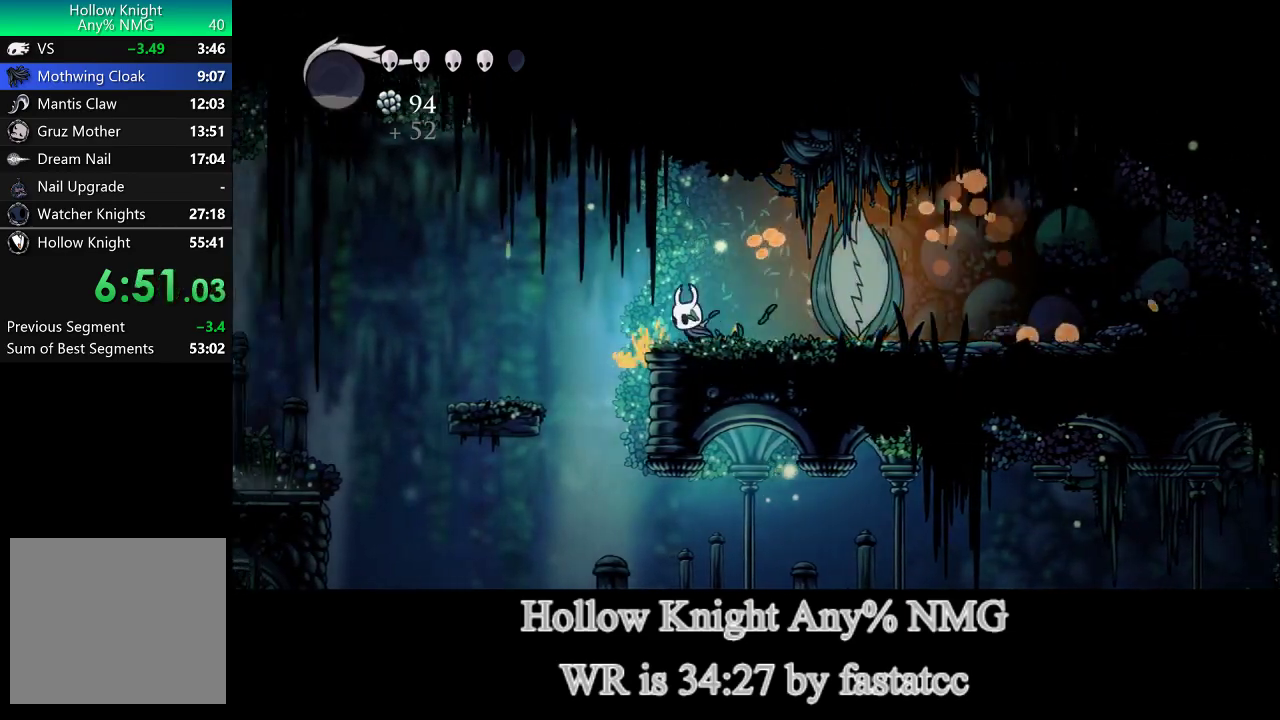
{"buttons": [], "left_stick": "left", "right_stick": "center", "events": [[50, "L1", "down"], [217, "L1", "up"]]}
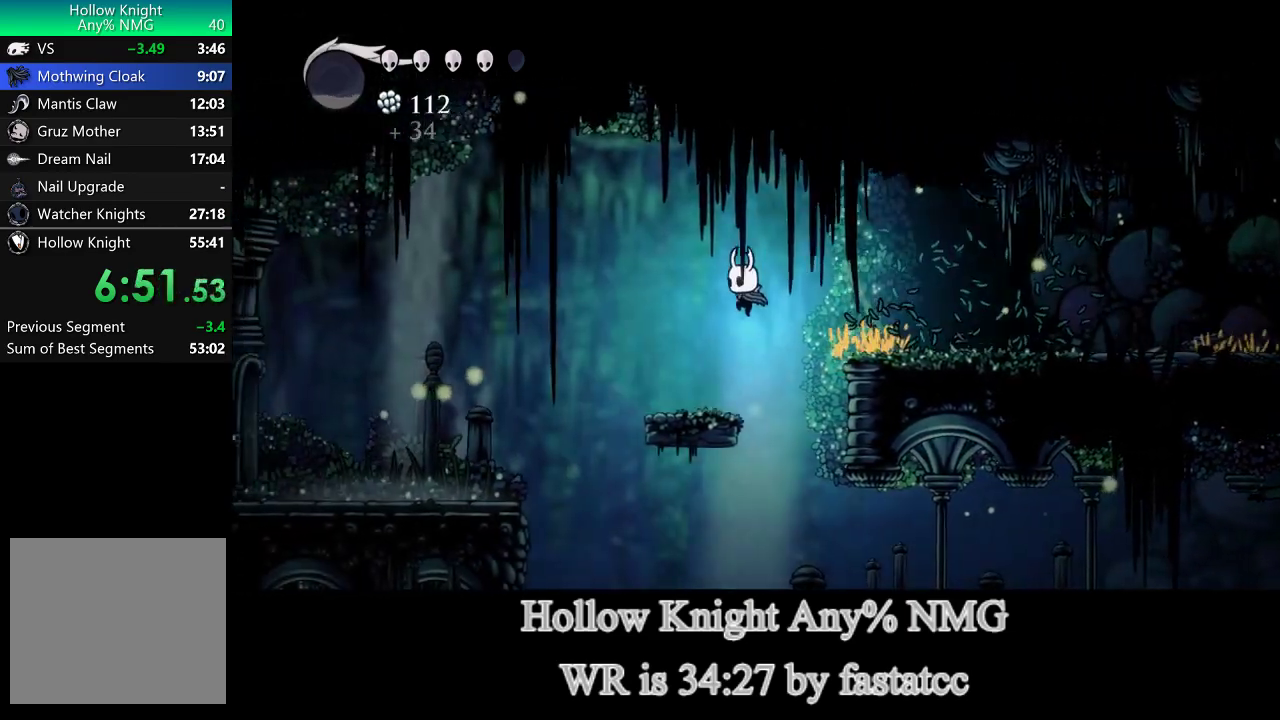
{"buttons": [], "left_stick": "left", "right_stick": "center", "events": [[217, "L1", "down"], [483, "L1", "up"]]}
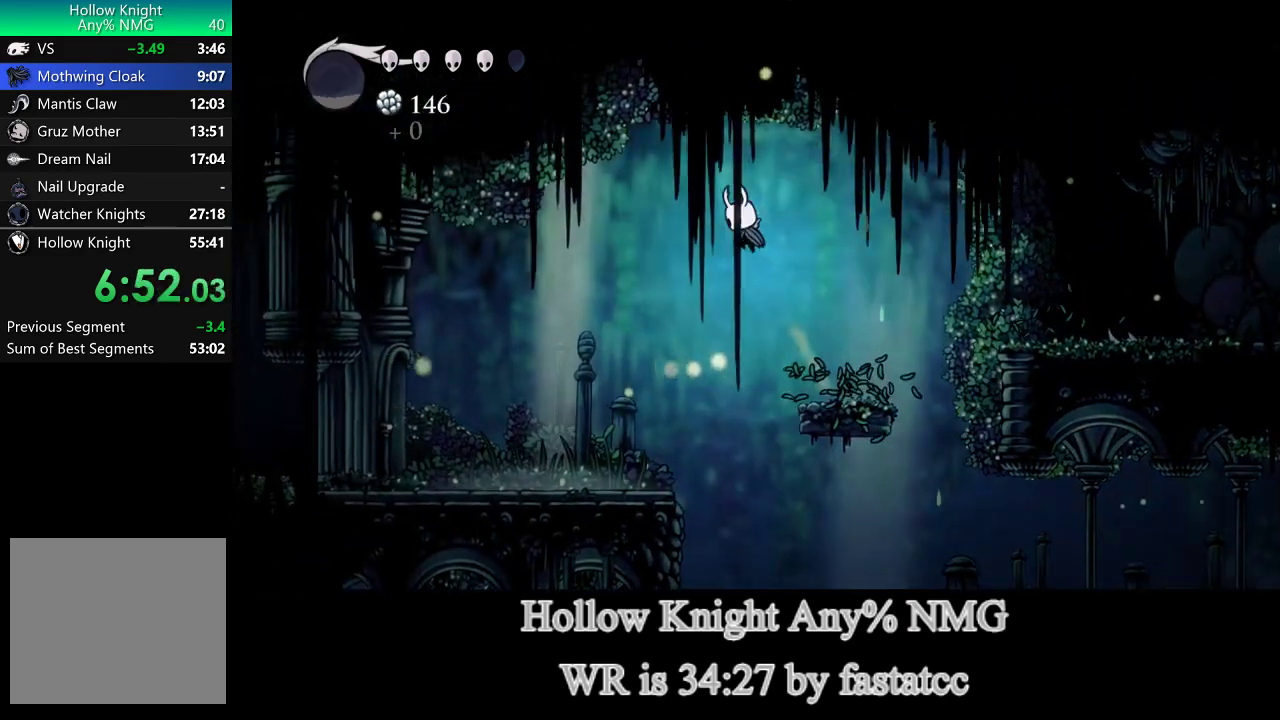
{"buttons": [], "left_stick": "left", "right_stick": "center", "events": []}
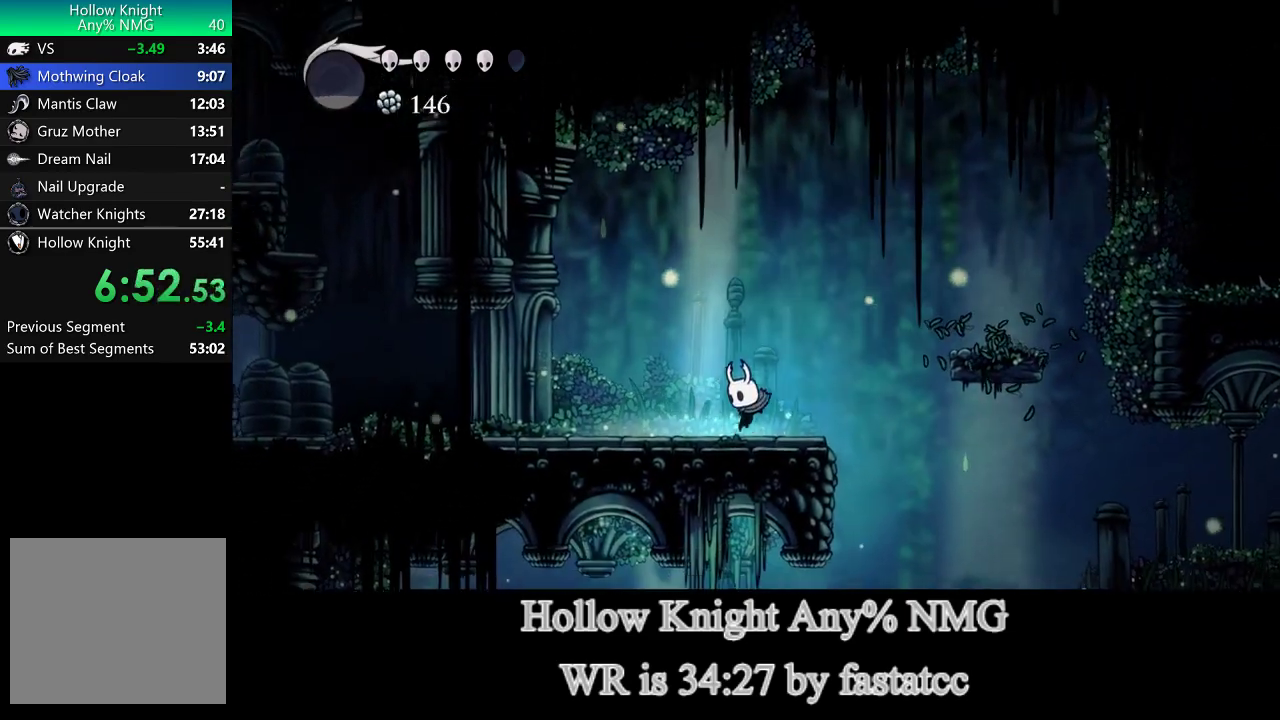
{"buttons": [], "left_stick": "left", "right_stick": "center", "events": []}
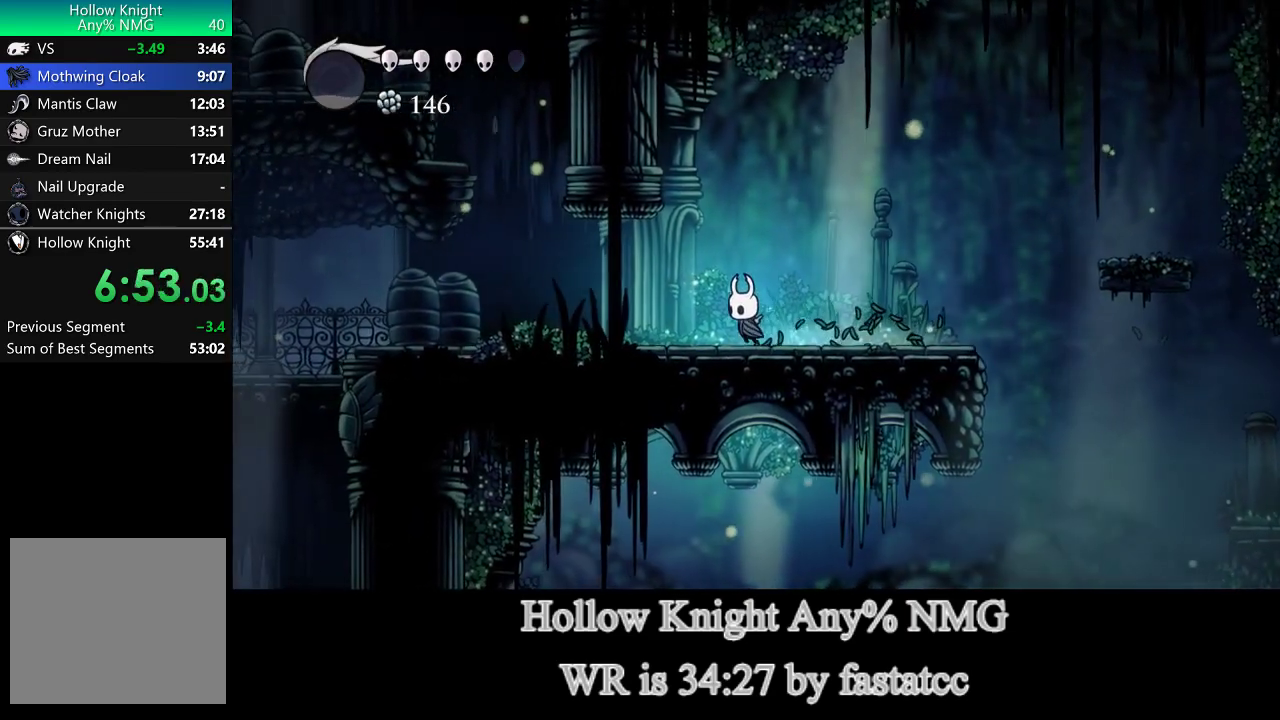
{"buttons": [], "left_stick": "left", "right_stick": "center", "events": []}
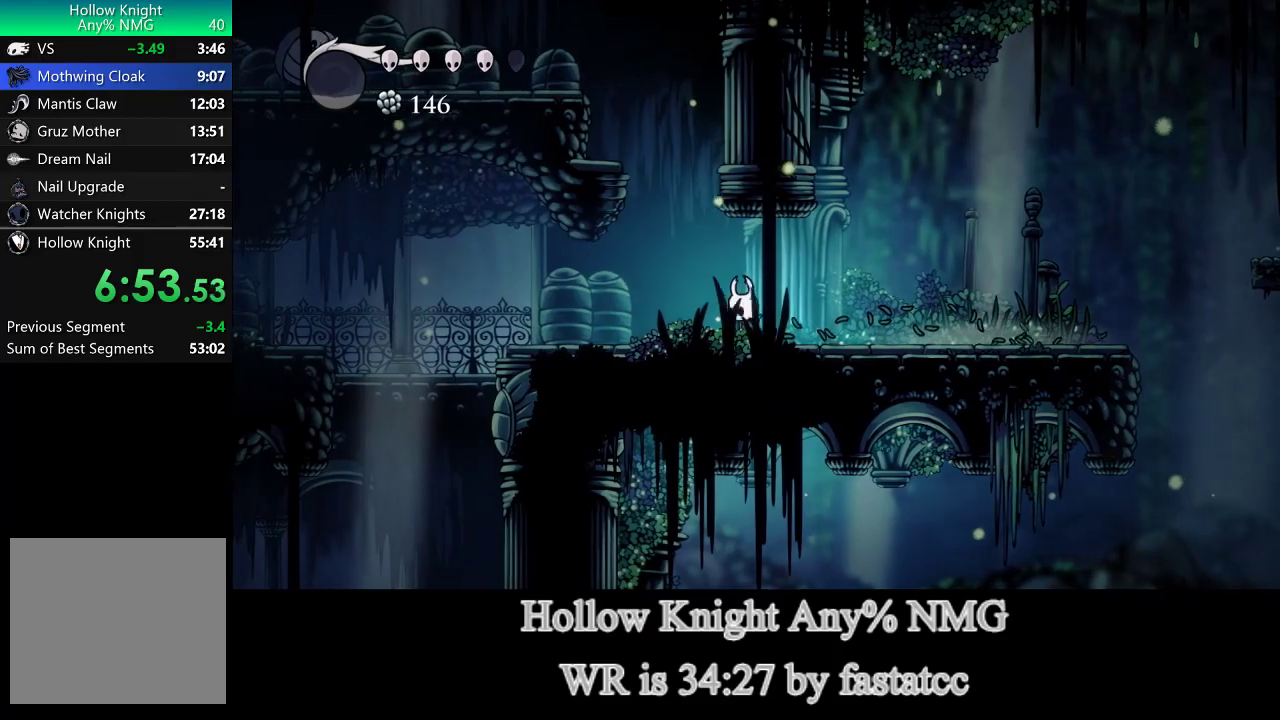
{"buttons": [], "left_stick": "left", "right_stick": "center", "events": [[83, "L1", "down"], [483, "L1", "up"]]}
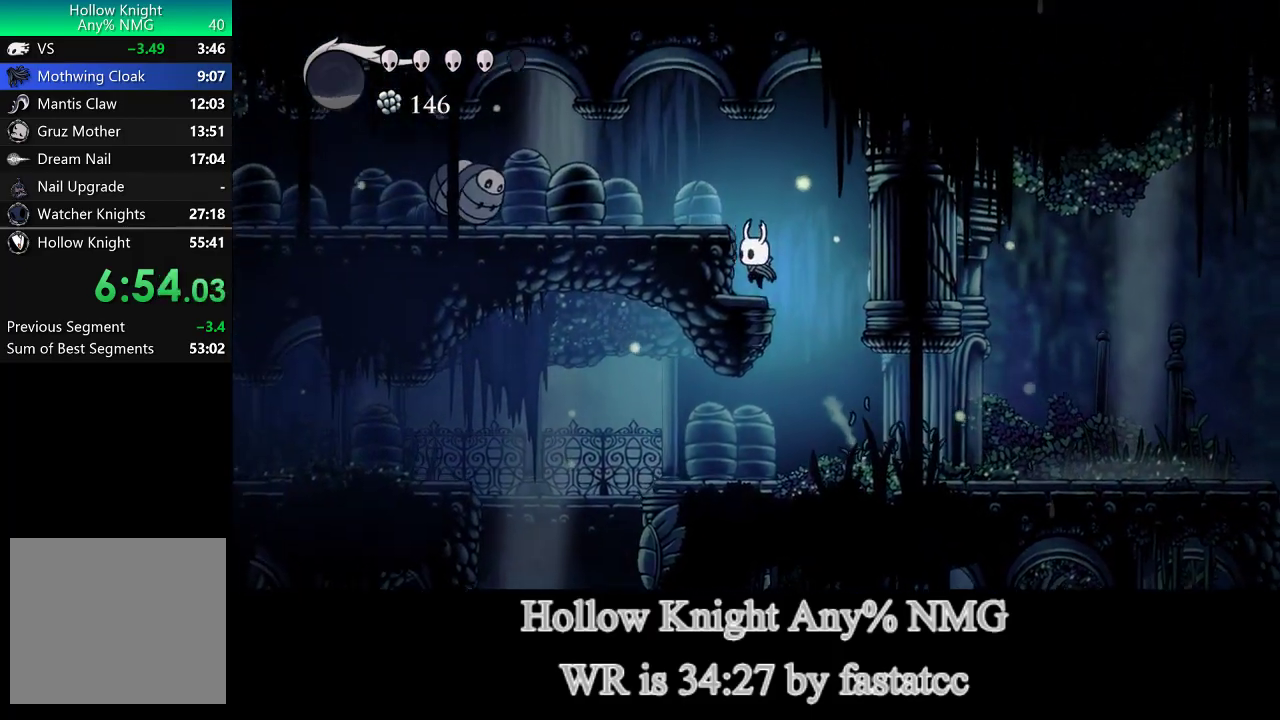
{"buttons": [], "left_stick": "left", "right_stick": "center", "events": [[183, "L1", "down"], [383, "L1", "up"]]}
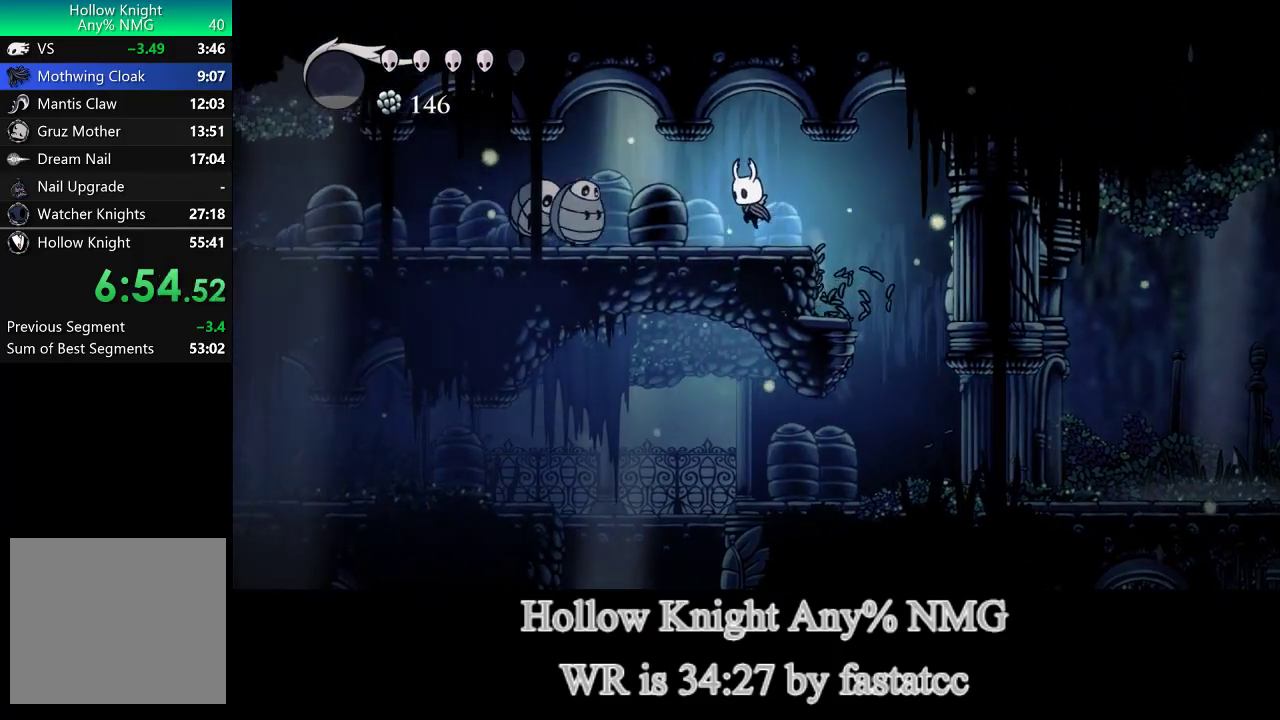
{"buttons": [], "left_stick": "left", "right_stick": "center", "events": [[250, "R1", "down"], [350, "R1", "up"], [350, "left_stick", "center"], [483, "left_stick", "left"]]}
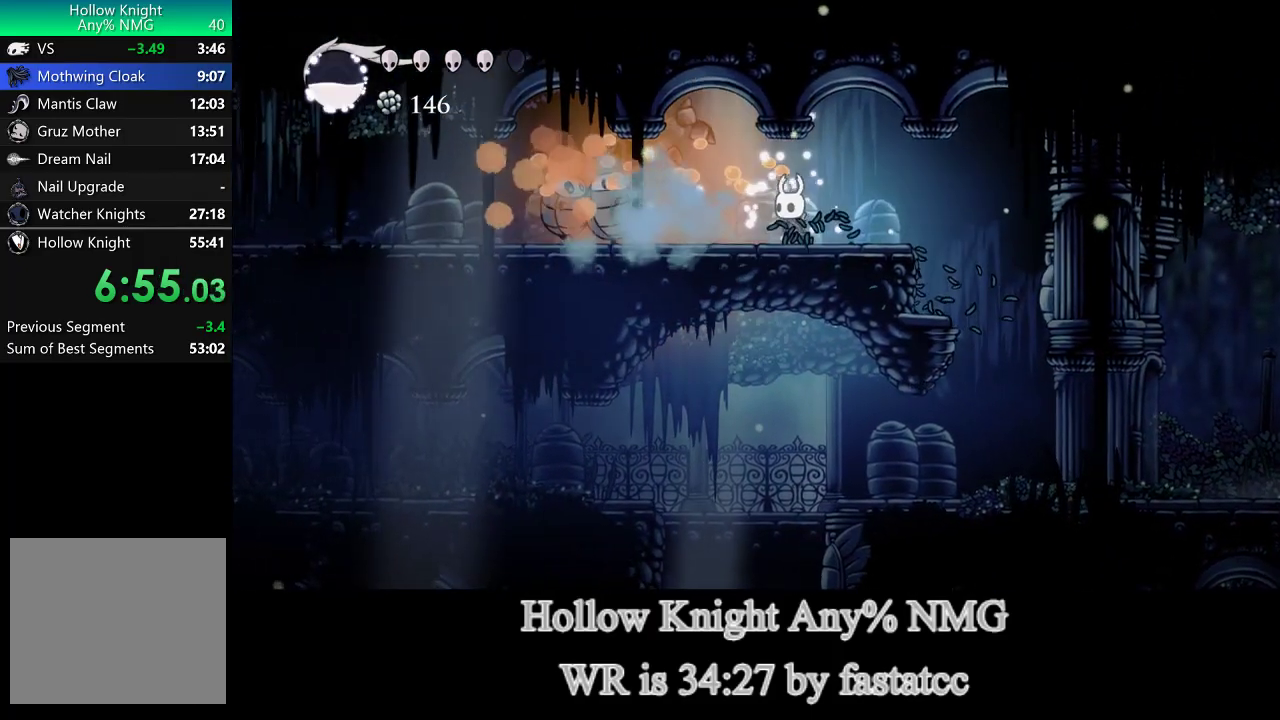
{"buttons": [], "left_stick": "left", "right_stick": "center", "events": [[150, "R1", "down"], [183, "left_stick", "center"], [250, "R1", "up"], [350, "left_stick", "left"]]}
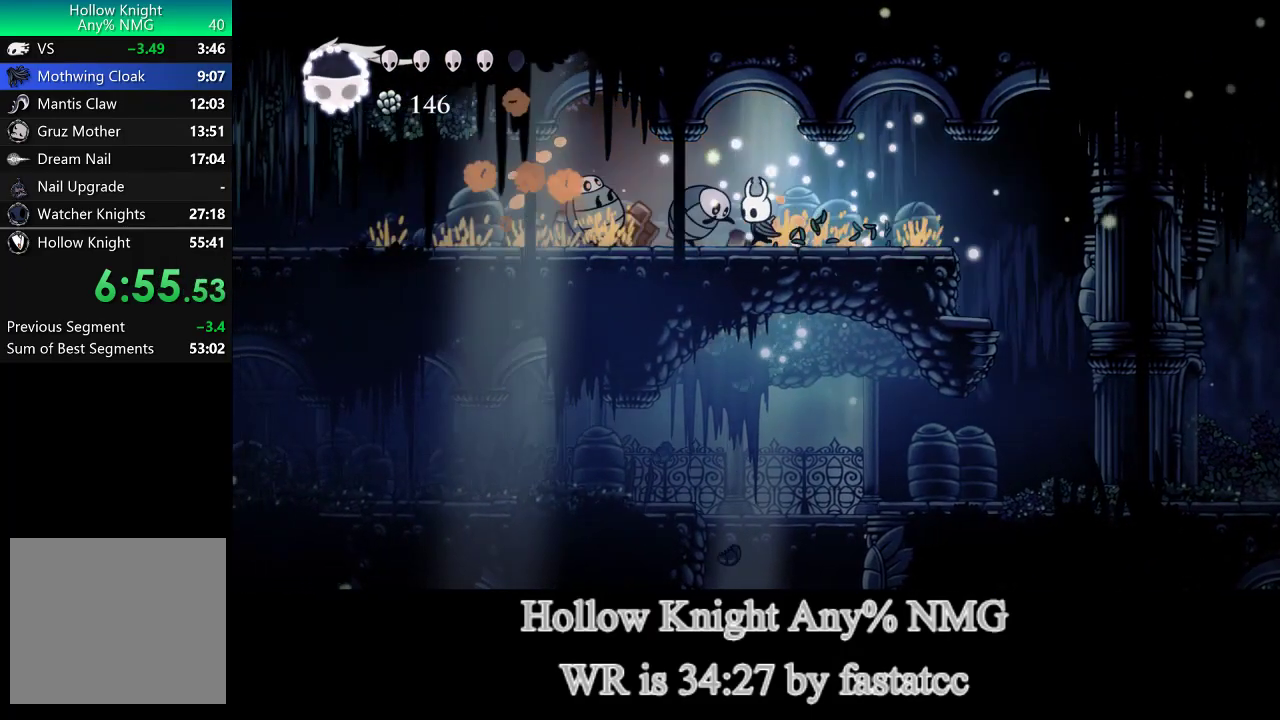
{"buttons": ["R1"], "left_stick": "left", "right_stick": "center", "events": [[17, "R1", "down"], [50, "left_stick", "center"], [117, "R1", "up"], [450, "left_stick", "left"], [483, "R1", "down"]]}
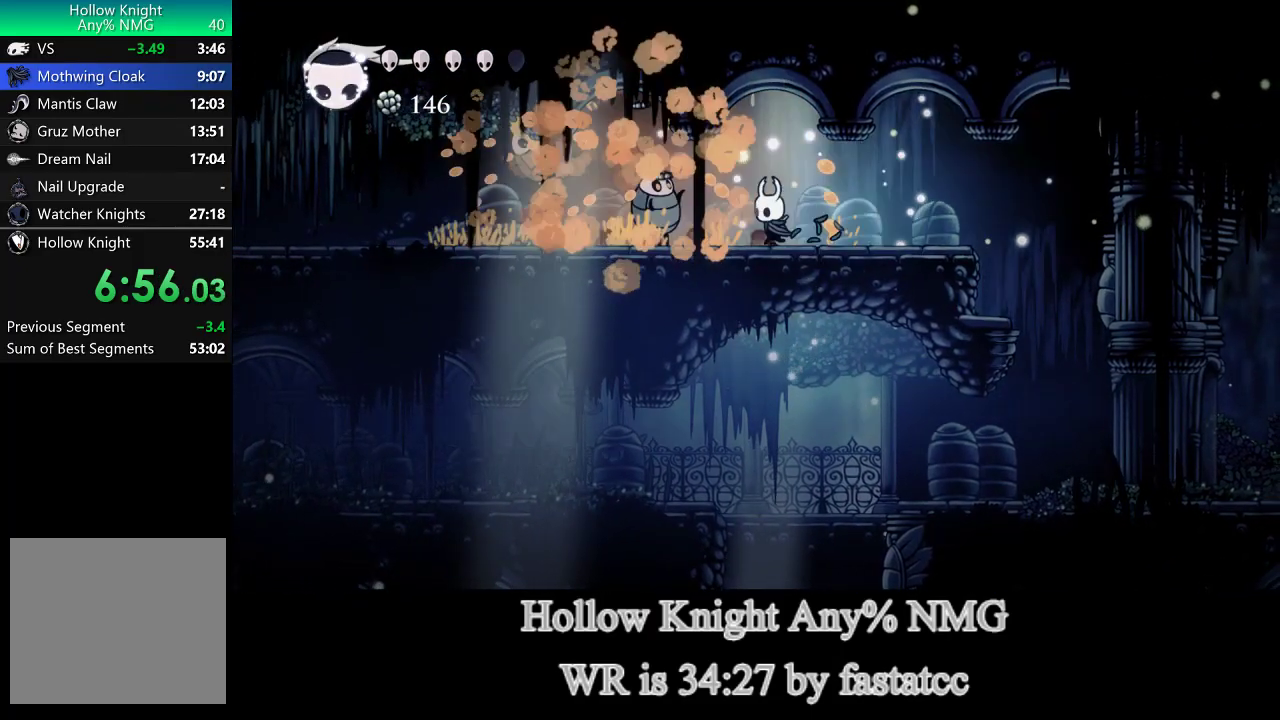
{"buttons": ["R1"], "left_stick": "left", "right_stick": "center", "events": [[83, "R1", "up"], [383, "R1", "down"]]}
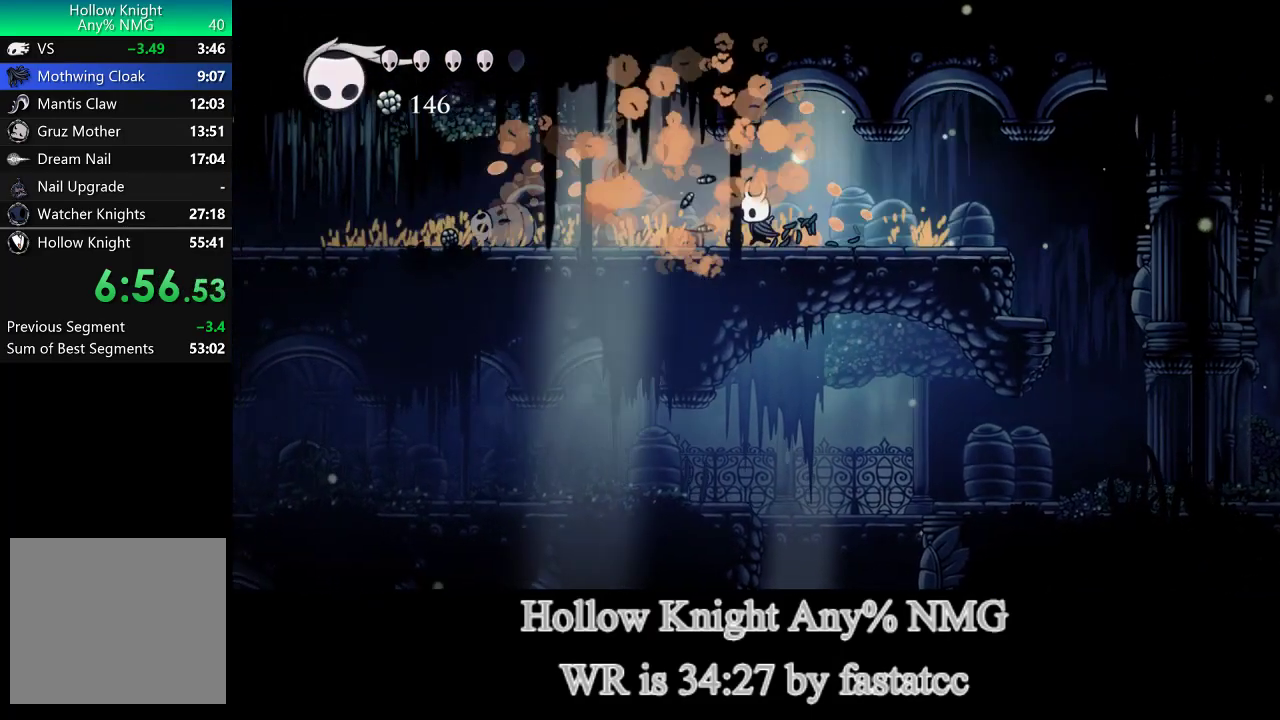
{"buttons": [], "left_stick": "left", "right_stick": "center", "events": [[50, "R1", "up"]]}
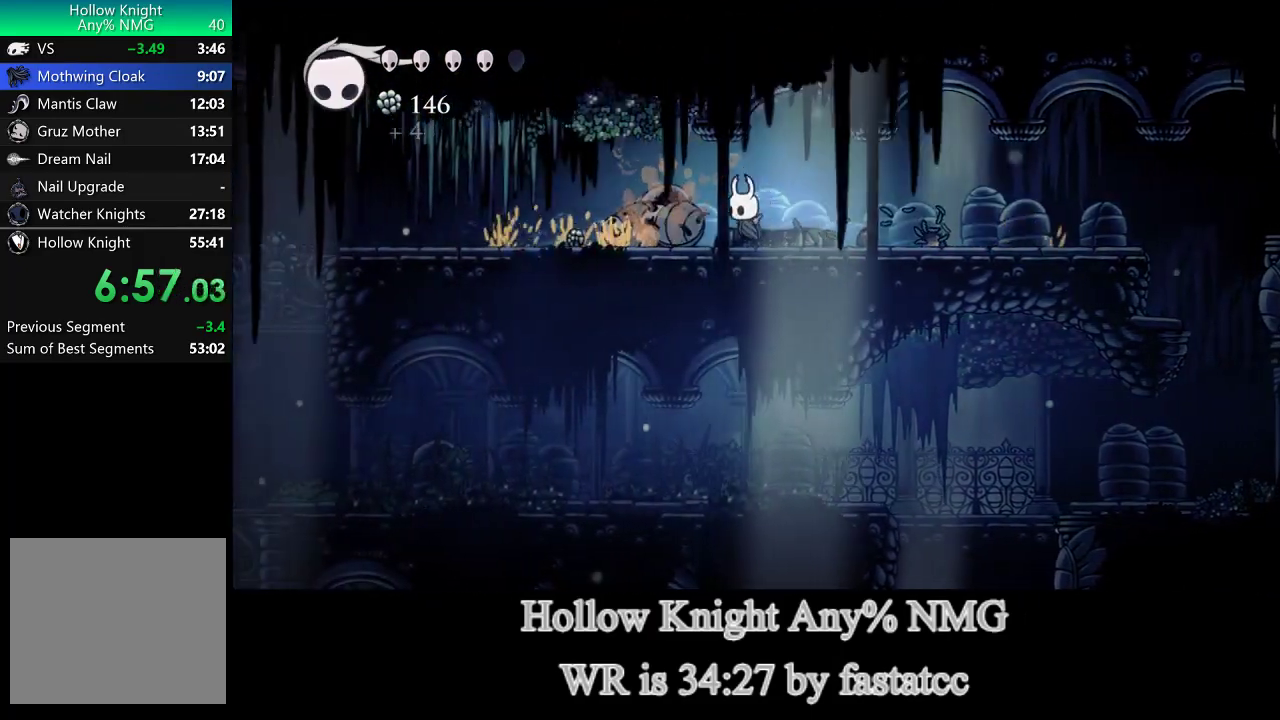
{"buttons": [], "left_stick": "left", "right_stick": "center", "events": []}